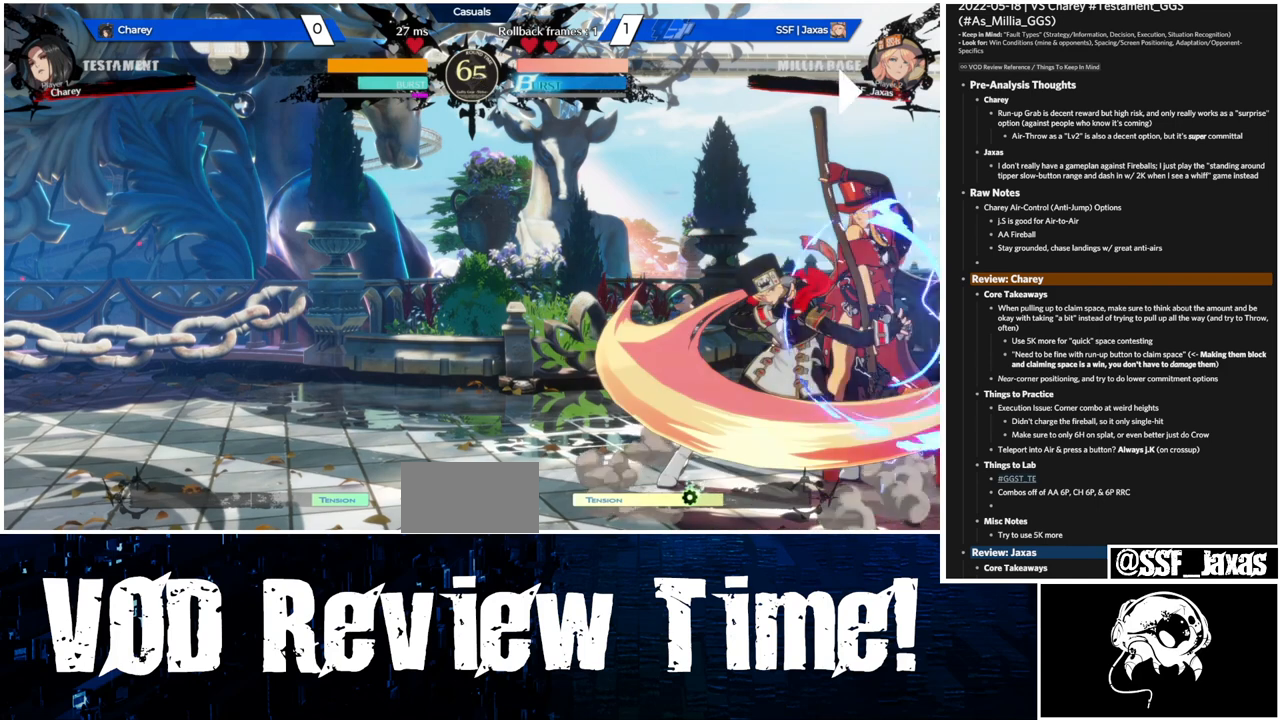
Gameplay with a controller (arcade stick); each line is a JSON object with the inputs held at the frame after it (dt_ms = milliseconds from this image to that frame). "events" lists button and stick changes between this image and that frame as [ms after this image, input, new state], when the widget could be followed in between. Not read: L3 R3.
{"dt_ms": 500, "buttons": ["TRIANGLE", "DPAD_LEFT"], "events": [[67, "DPAD_DOWN", "down"], [100, "DPAD_LEFT", "down"], [133, "DPAD_DOWN", "up"], [133, "SQUARE", "down"], [167, "DPAD_LEFT", "up"], [200, "DPAD_DOWN", "down"], [200, "SQUARE", "up"], [233, "DPAD_LEFT", "down"], [267, "DPAD_DOWN", "up"], [267, "TRIANGLE", "down"]]}
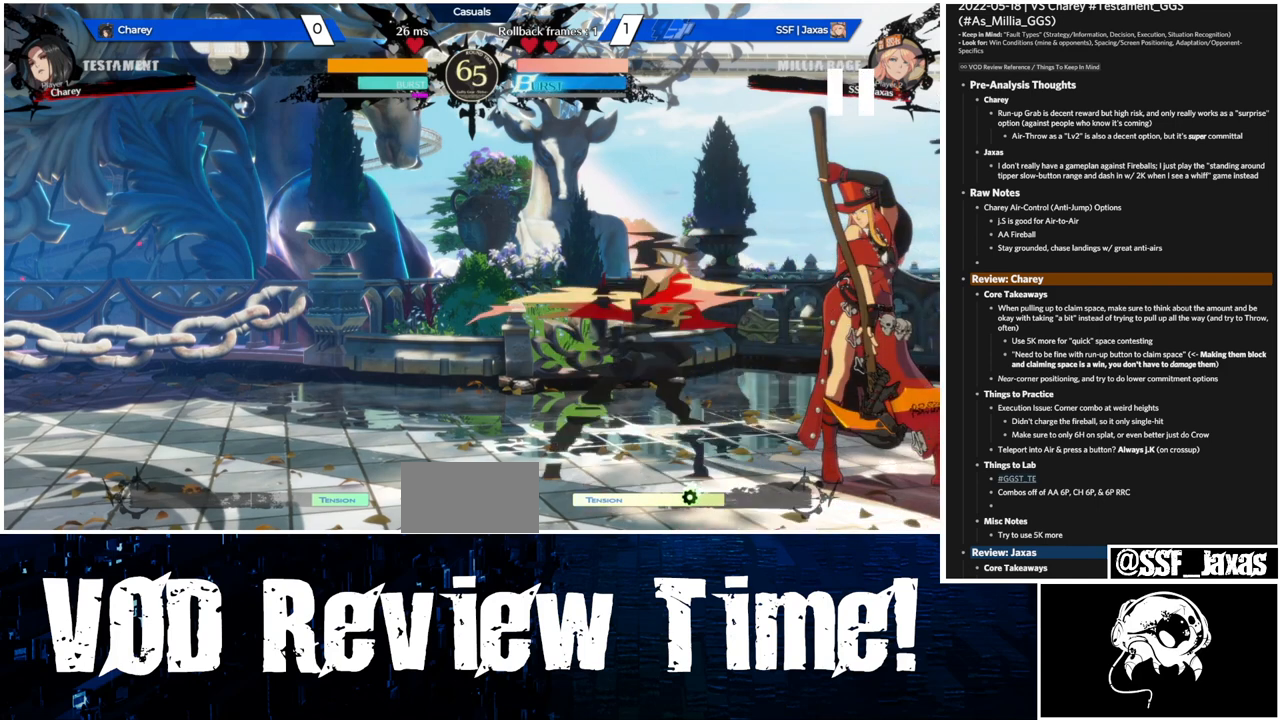
{"dt_ms": 500, "buttons": ["TRIANGLE", "DPAD_LEFT"], "events": []}
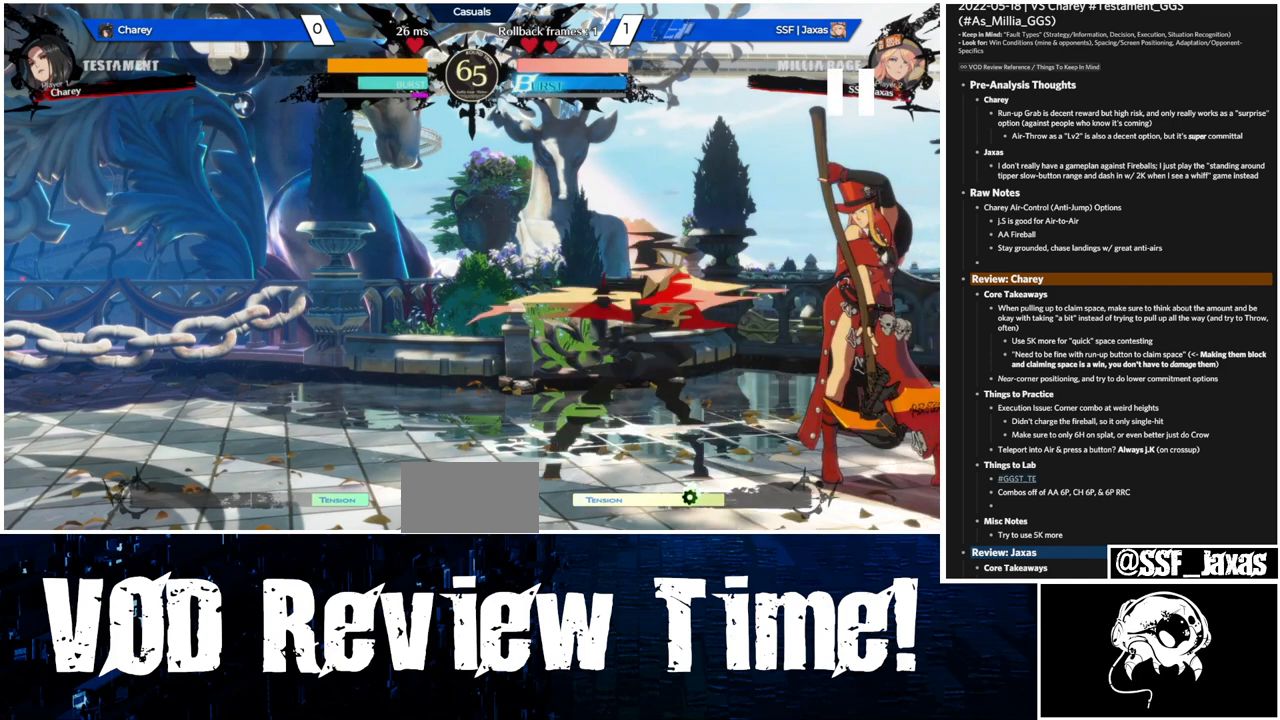
{"dt_ms": 500, "buttons": ["TRIANGLE", "DPAD_LEFT"], "events": []}
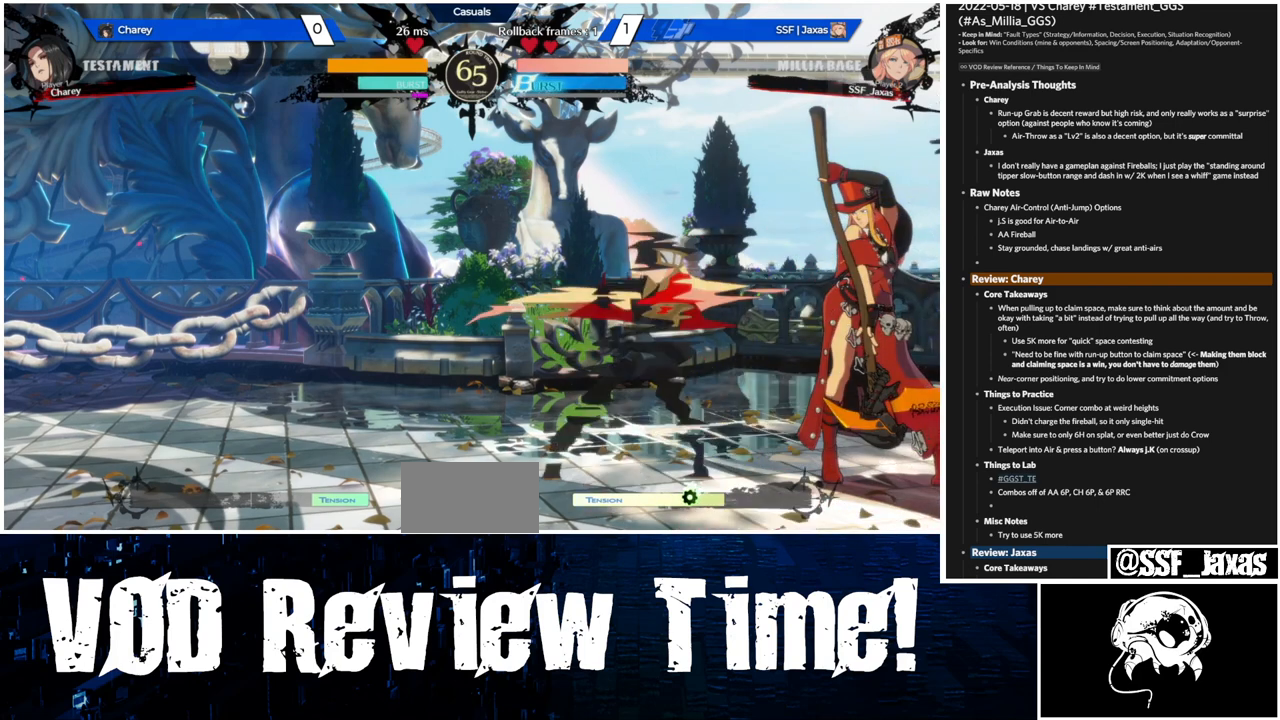
{"dt_ms": 500, "buttons": ["TRIANGLE", "DPAD_LEFT"], "events": []}
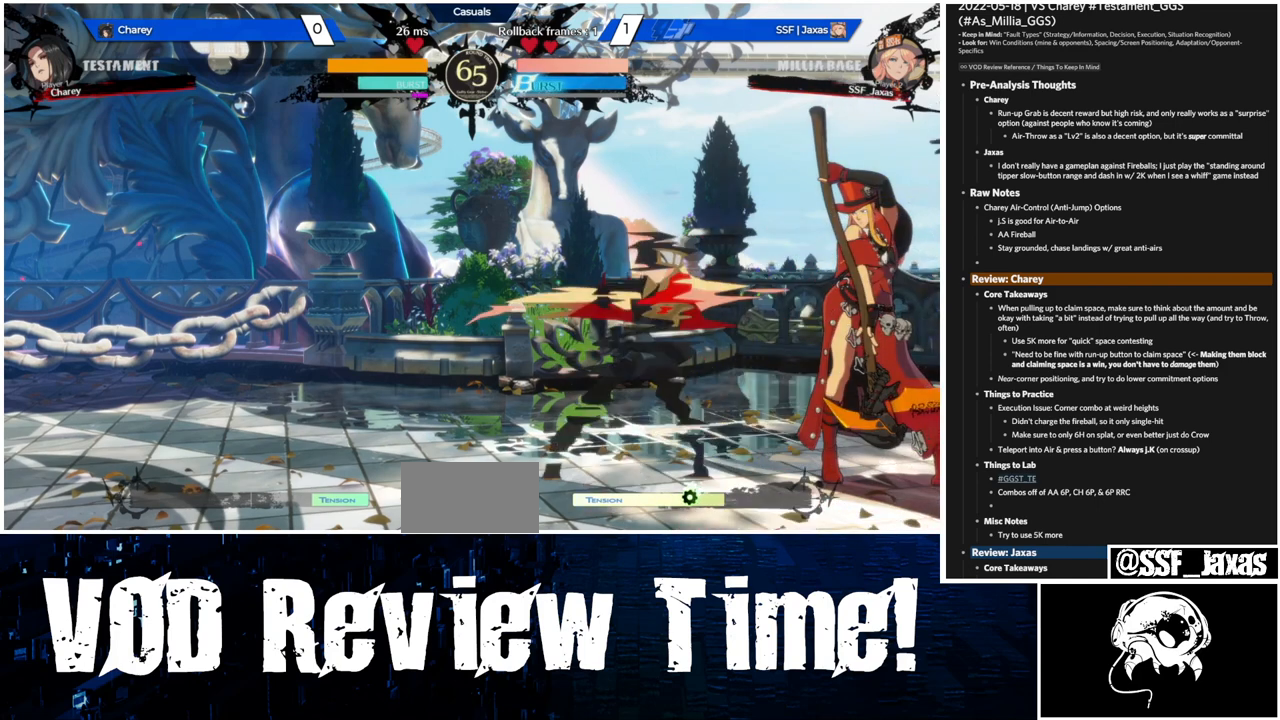
{"dt_ms": 500, "buttons": ["TRIANGLE", "DPAD_LEFT"], "events": []}
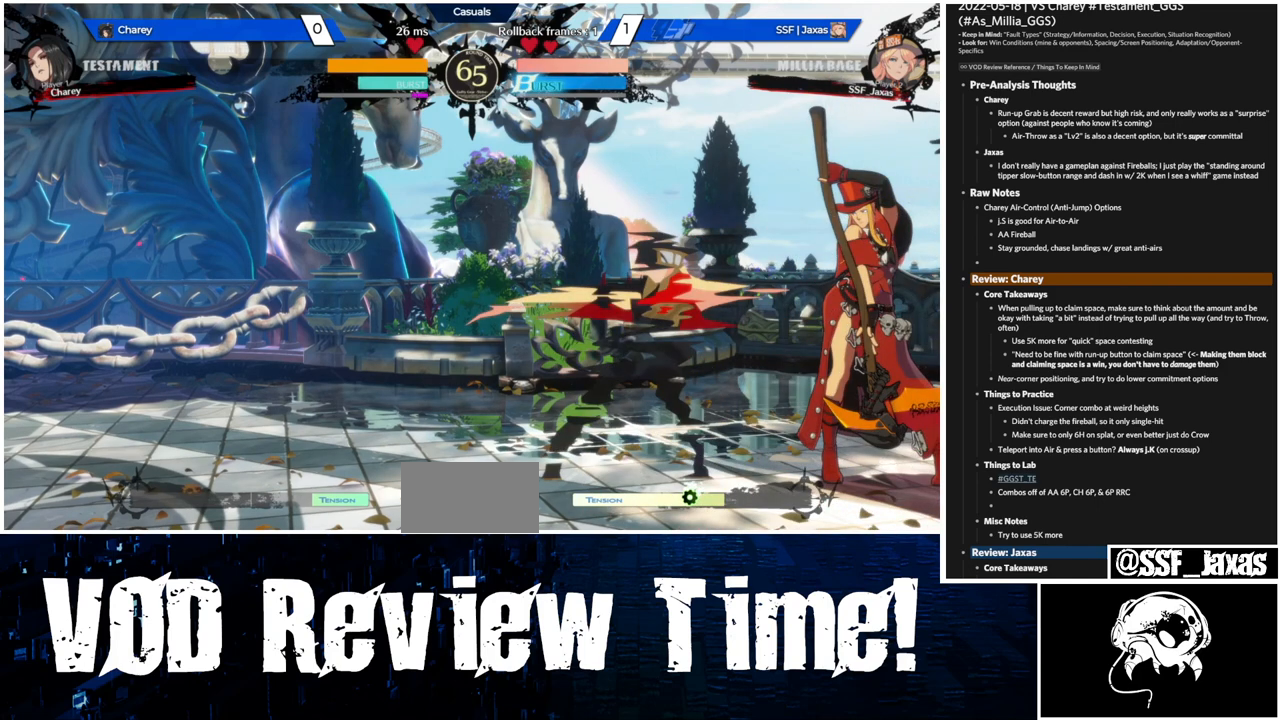
{"dt_ms": 500, "buttons": [], "events": [[467, "DPAD_LEFT", "up"], [467, "TRIANGLE", "up"]]}
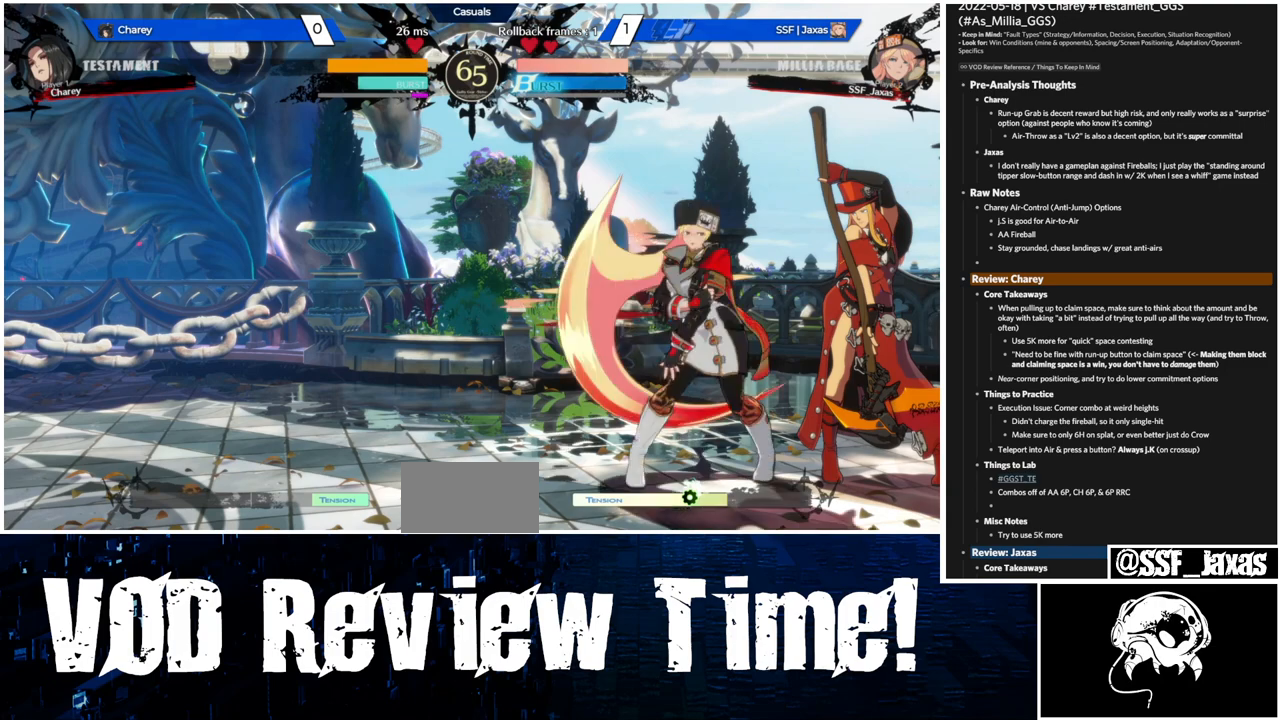
{"dt_ms": 500, "buttons": [], "events": []}
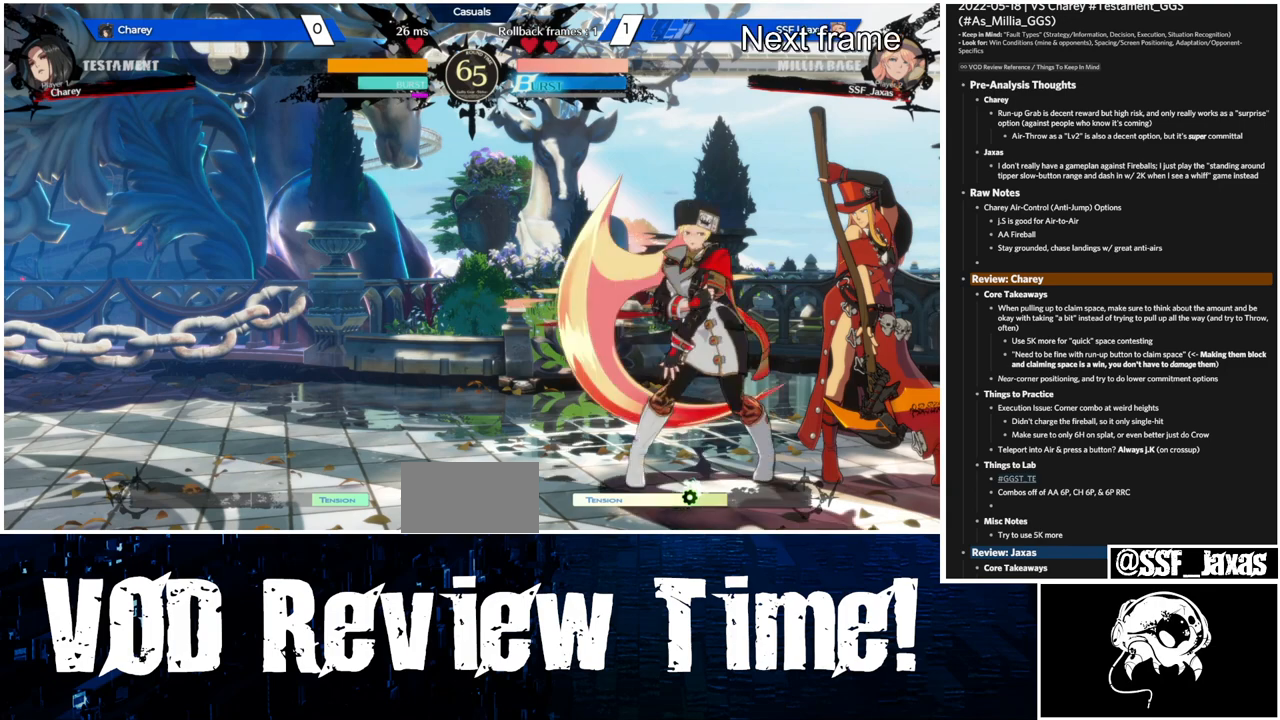
{"dt_ms": 500, "buttons": ["TRIANGLE"], "events": [[500, "TRIANGLE", "down"]]}
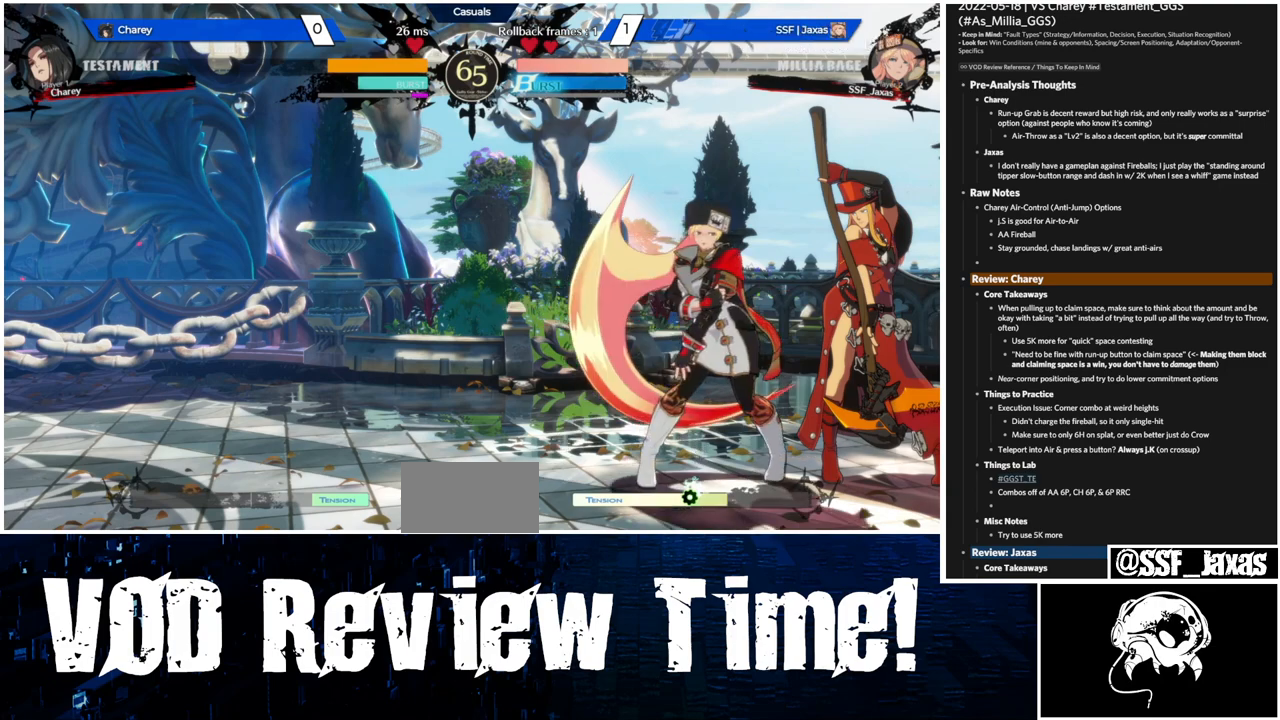
{"dt_ms": 500, "buttons": ["TRIANGLE"], "events": []}
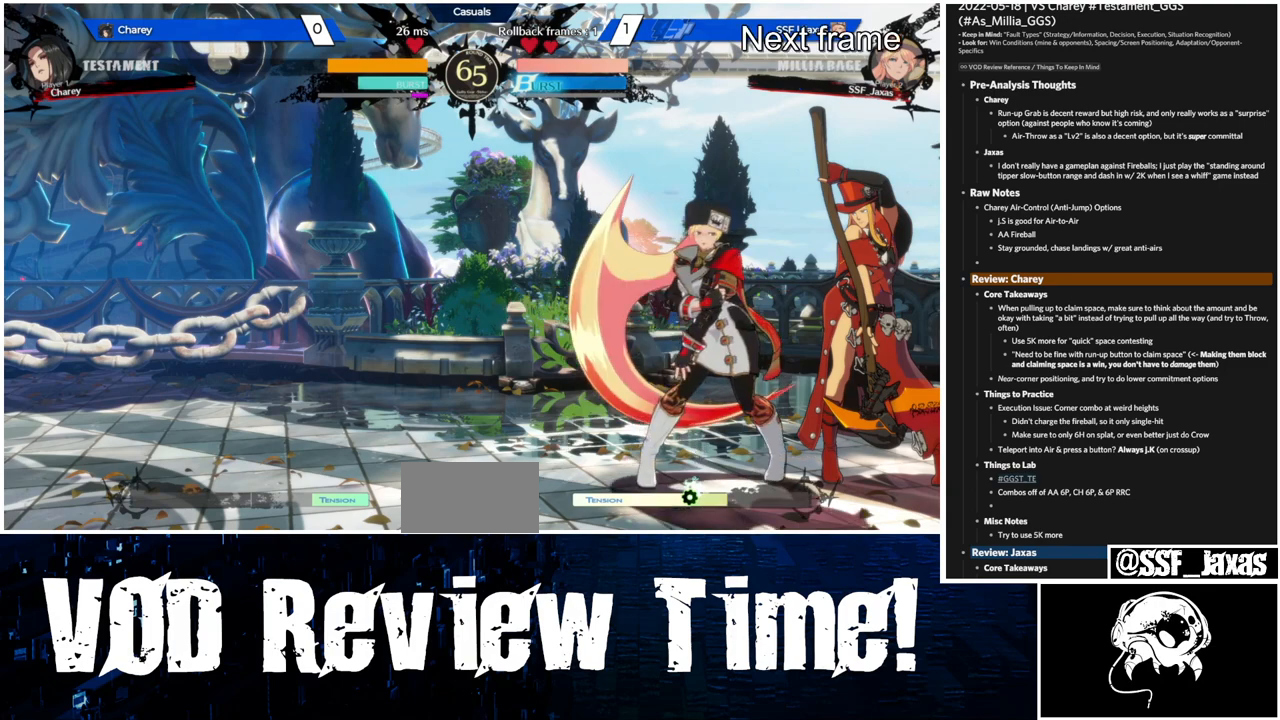
{"dt_ms": 500, "buttons": ["TRIANGLE"], "events": []}
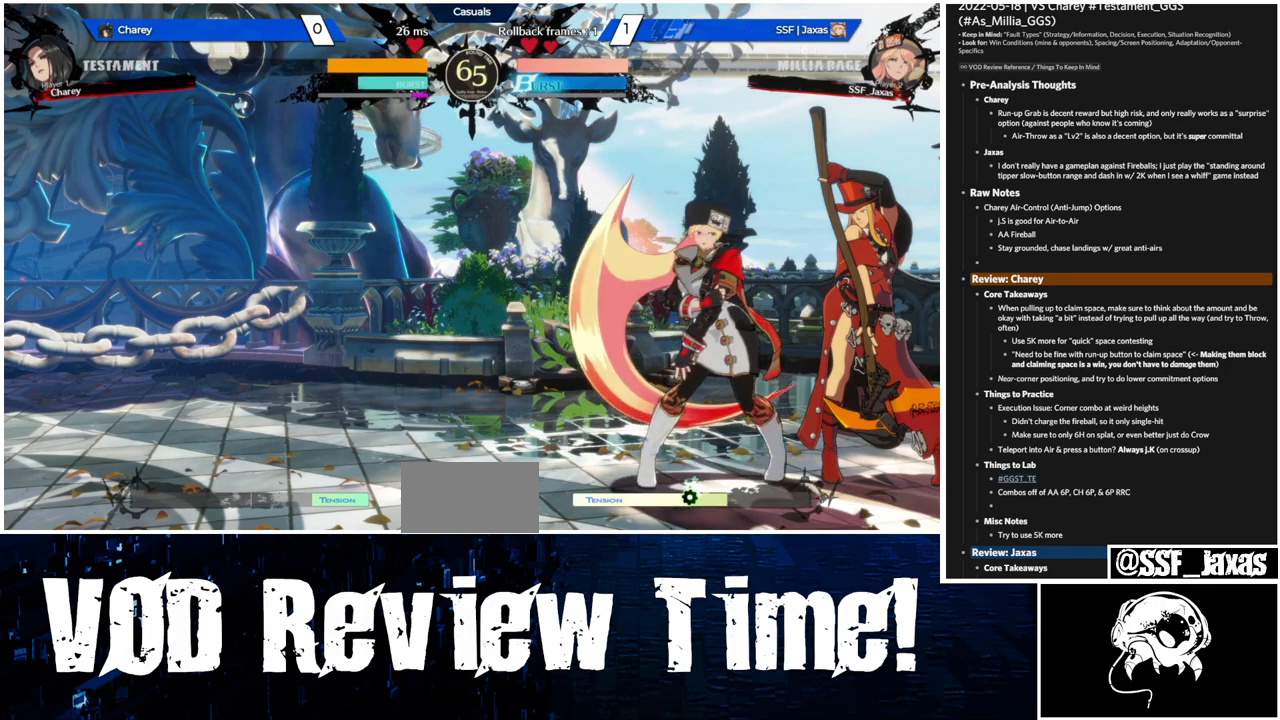
{"dt_ms": 500, "buttons": ["TRIANGLE"], "events": []}
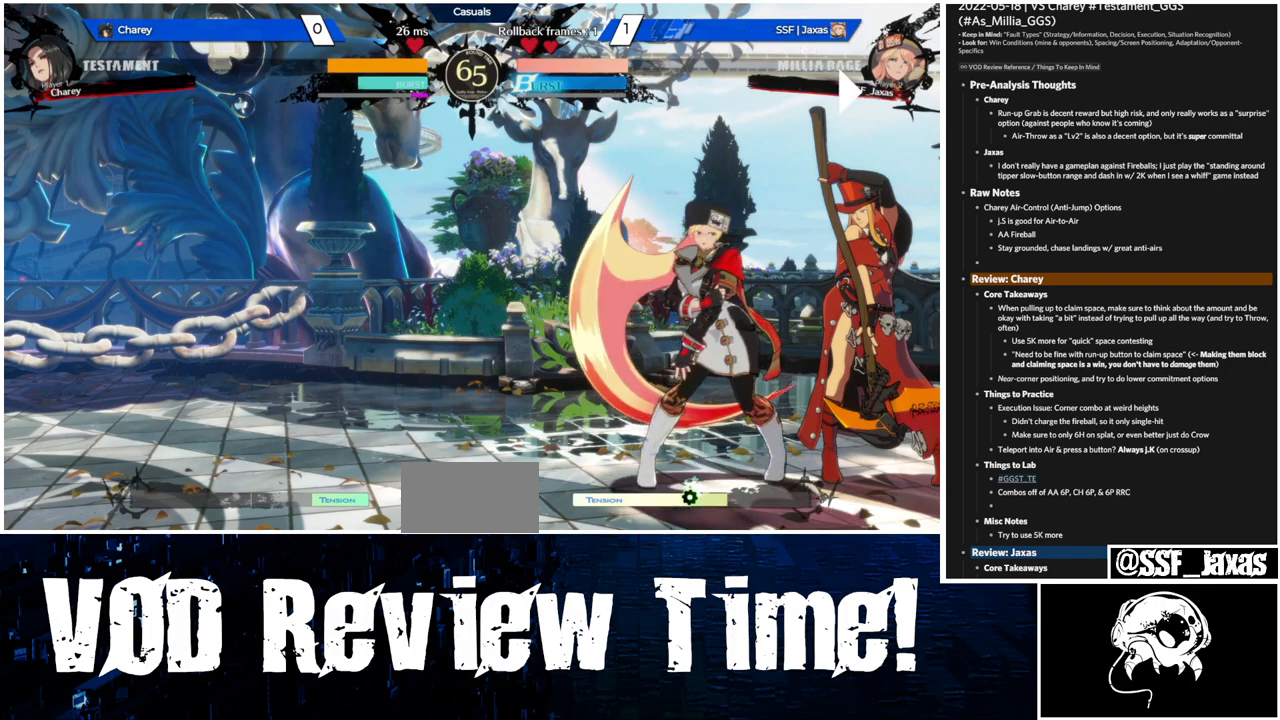
{"dt_ms": 500, "buttons": [], "events": [[233, "TRIANGLE", "up"], [267, "TRIANGLE", "down"], [367, "TRIANGLE", "up"], [400, "TRIANGLE", "down"], [500, "TRIANGLE", "up"]]}
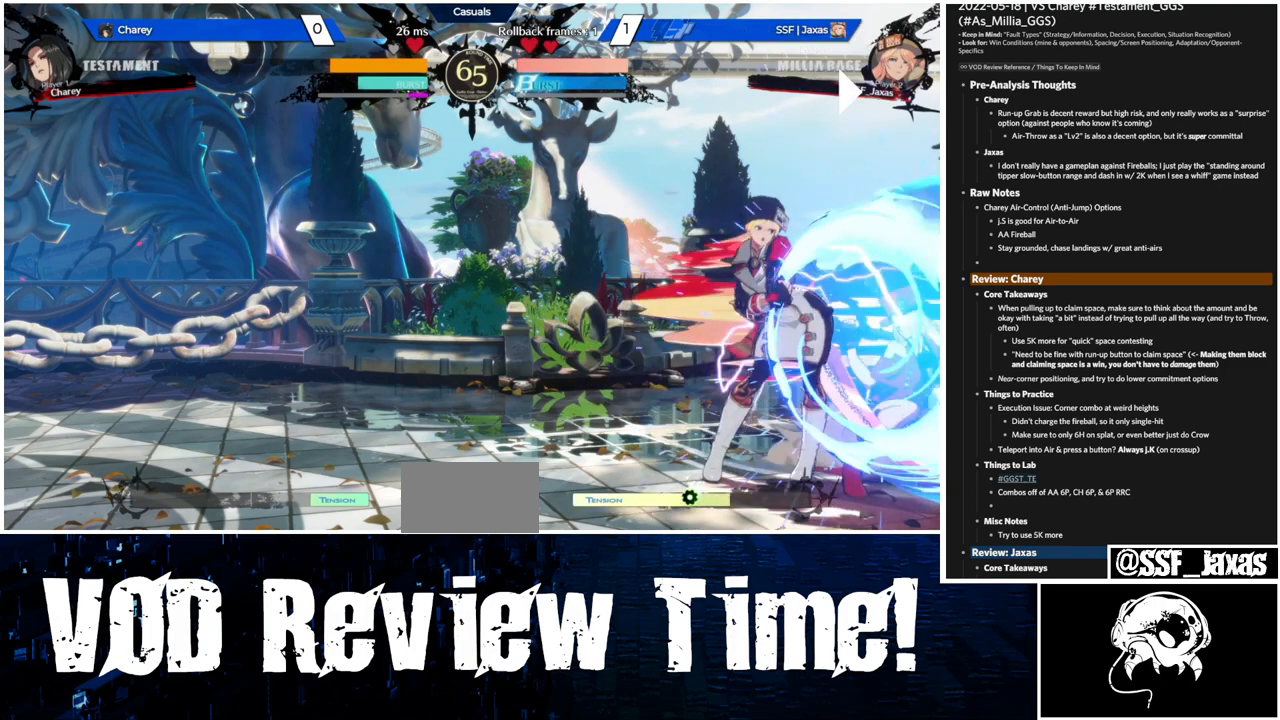
{"dt_ms": 500, "buttons": ["L1", "DPAD_RIGHT"], "events": [[33, "TRIANGLE", "down"], [100, "TRIANGLE", "up"], [167, "TRIANGLE", "down"], [267, "TRIANGLE", "up"], [300, "TRIANGLE", "down"], [400, "TRIANGLE", "up"], [467, "DPAD_RIGHT", "down"], [467, "L1", "down"]]}
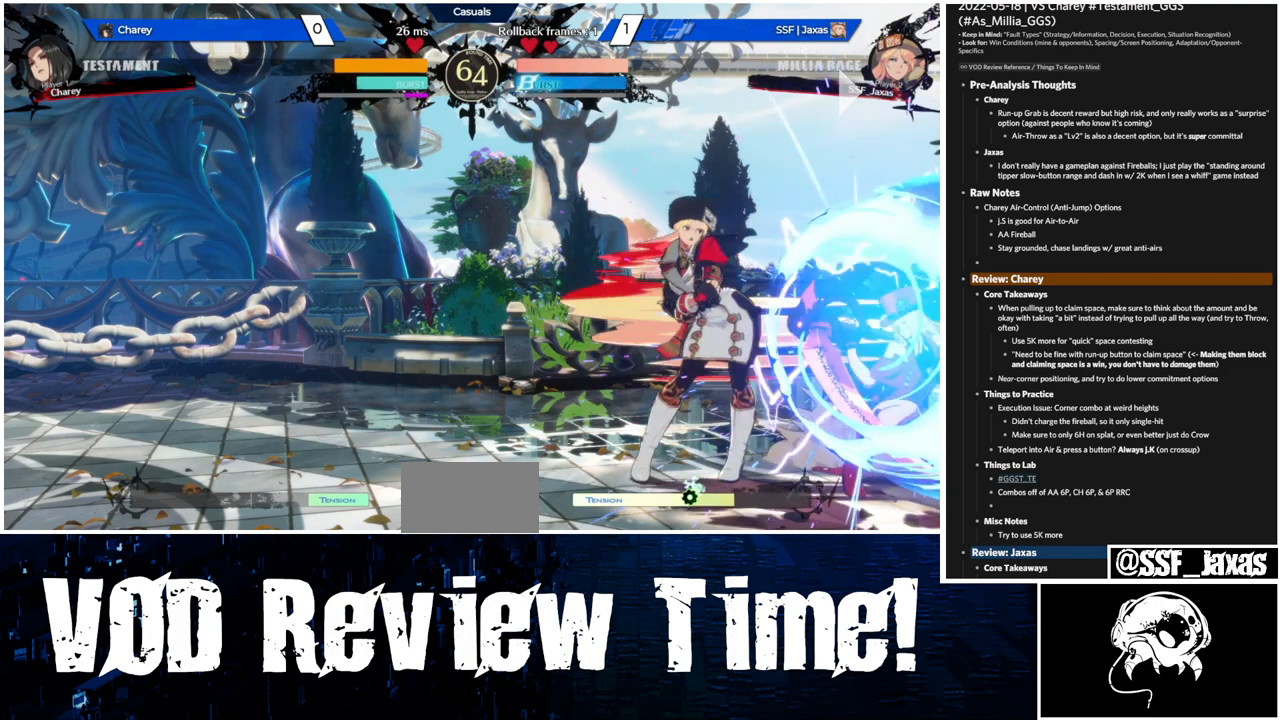
{"dt_ms": 500, "buttons": [], "events": [[33, "CIRCLE", "down"], [133, "CIRCLE", "up"], [133, "L1", "up"], [200, "DPAD_RIGHT", "up"], [300, "SQUARE", "down"], [367, "SQUARE", "up"]]}
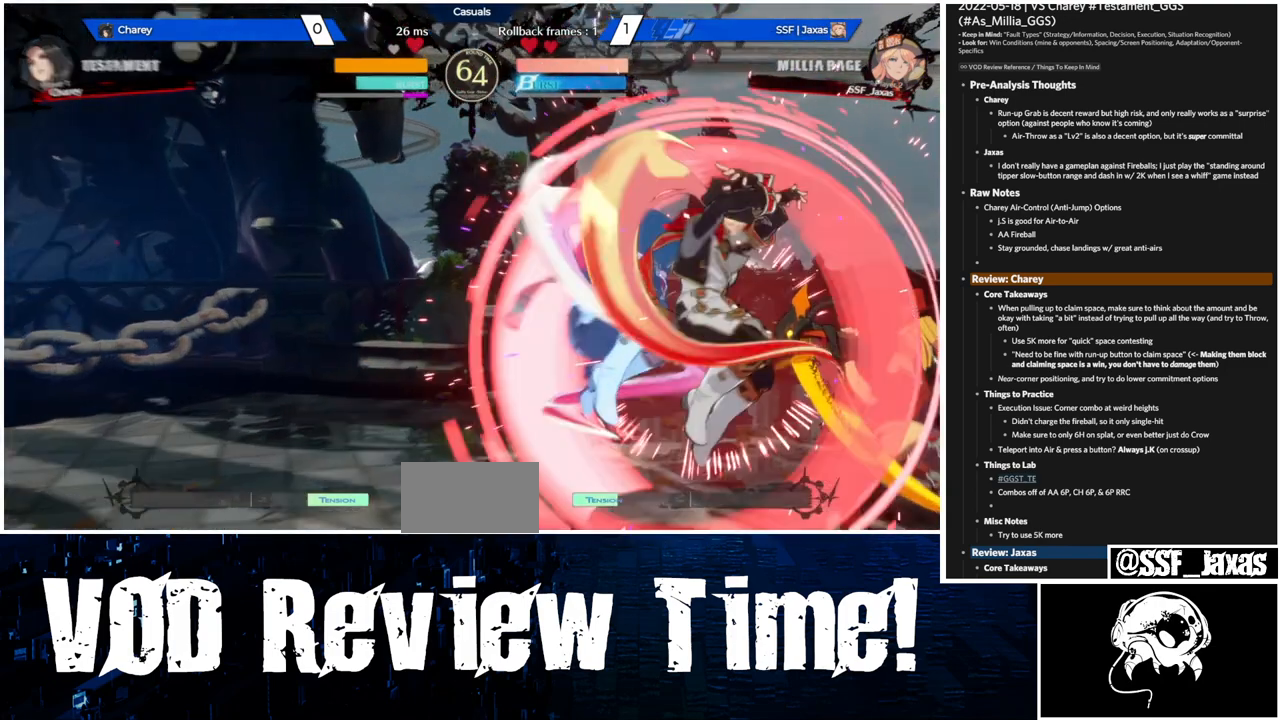
{"dt_ms": 500, "buttons": ["TRIANGLE"], "events": [[367, "L1", "down"], [467, "TRIANGLE", "down"], [500, "L1", "up"]]}
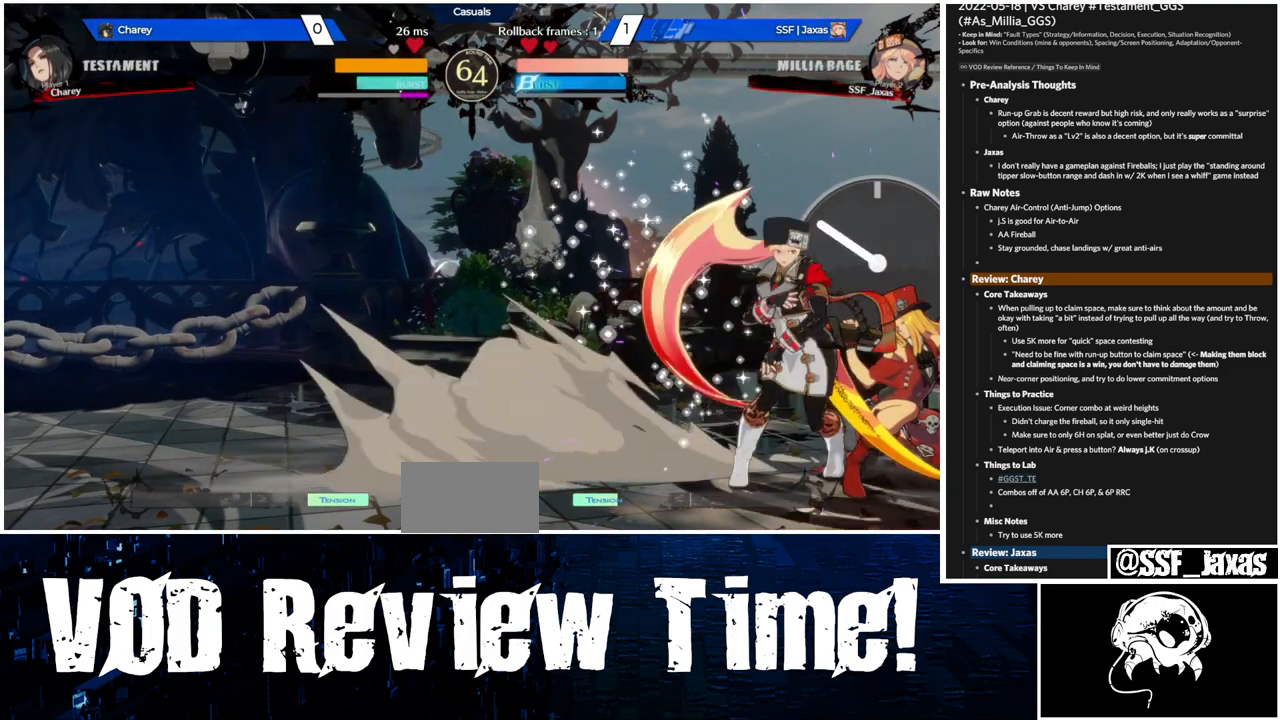
{"dt_ms": 1000, "buttons": []}
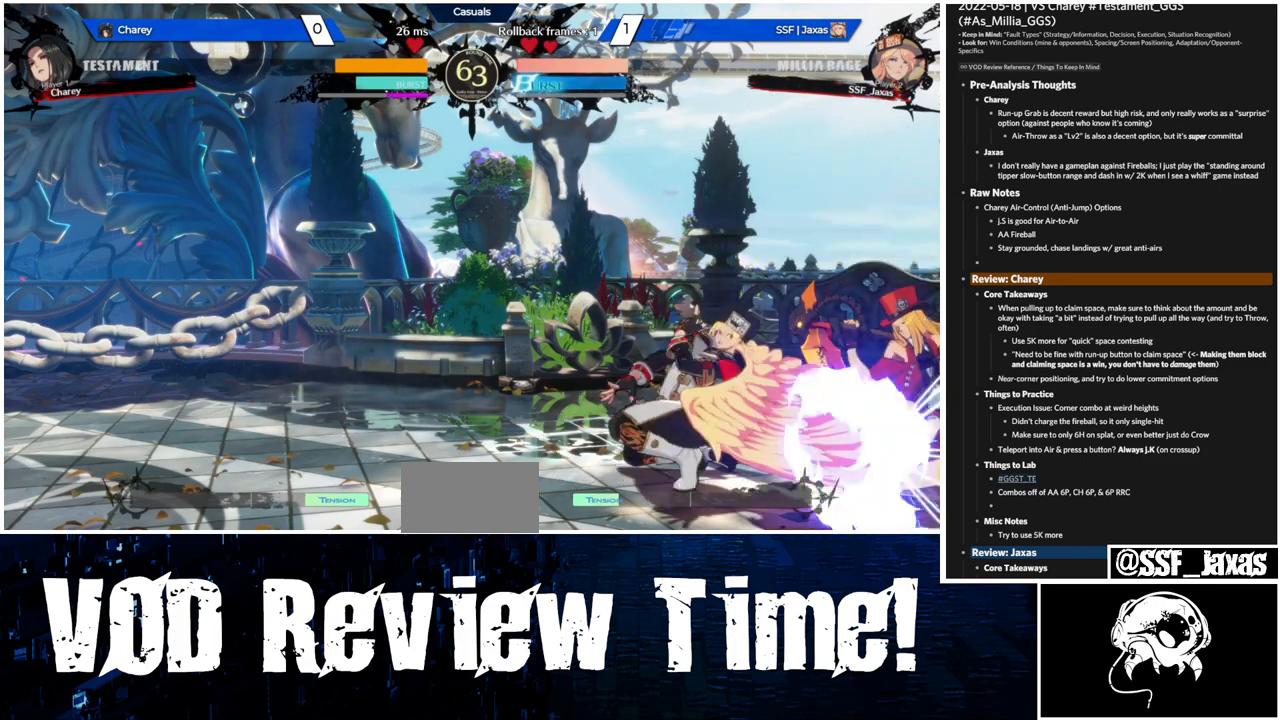
{"dt_ms": 500, "buttons": ["DPAD_DOWN"], "events": [[67, "R1", "down"], [367, "R1", "up"], [500, "DPAD_DOWN", "down"]]}